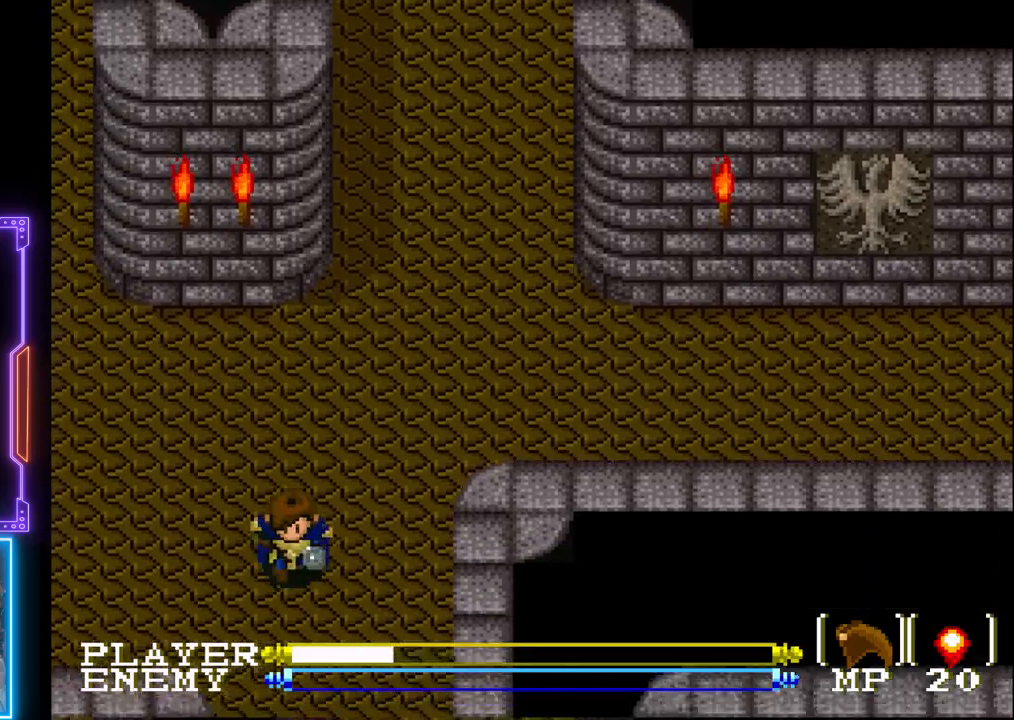
Gameplay with a controller (PlayStation layout); each line is a JSON object with the inputs held at the frame after it. "events" lists button and stick changes between this image and that frame as [ms after this image, input, new state], when the widget could be followed in between. Not read: L3 R3 right_stick.
{"buttons": ["DPAD_DOWN"], "left_stick": "center", "events": []}
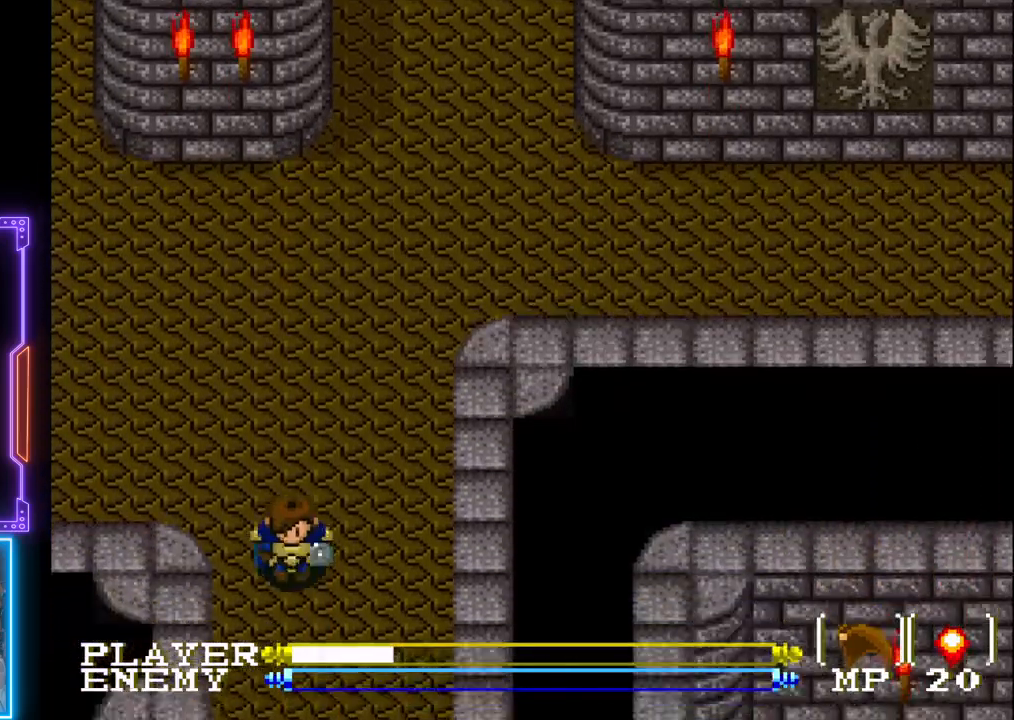
{"buttons": ["DPAD_DOWN"], "left_stick": "center", "events": []}
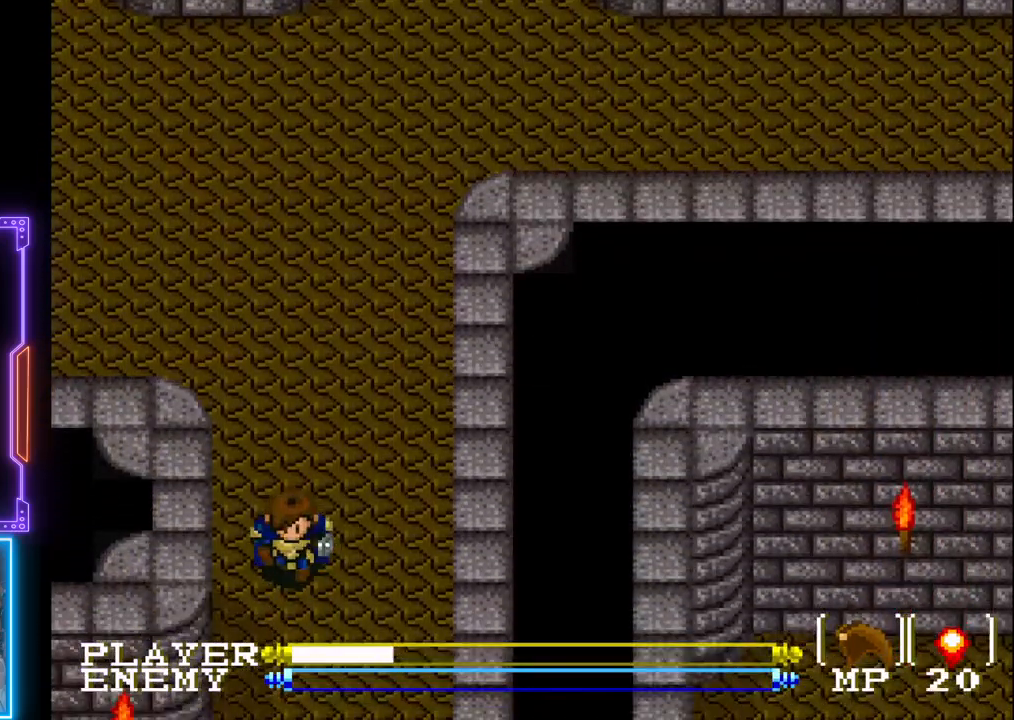
{"buttons": ["DPAD_DOWN"], "left_stick": "center", "events": []}
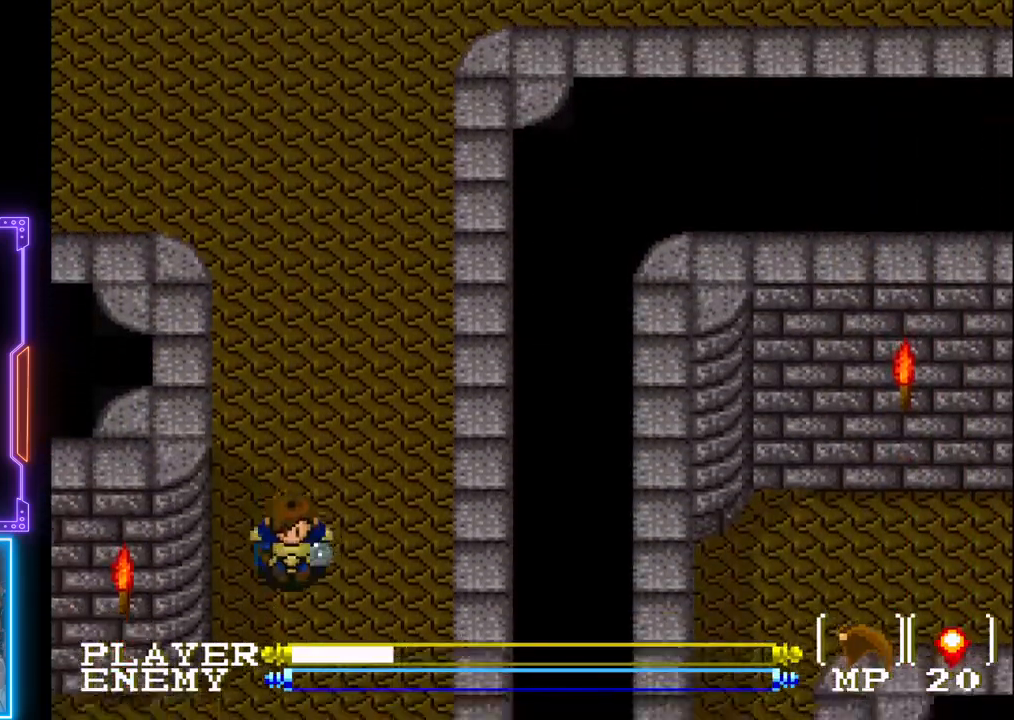
{"buttons": ["DPAD_DOWN"], "left_stick": "center", "events": []}
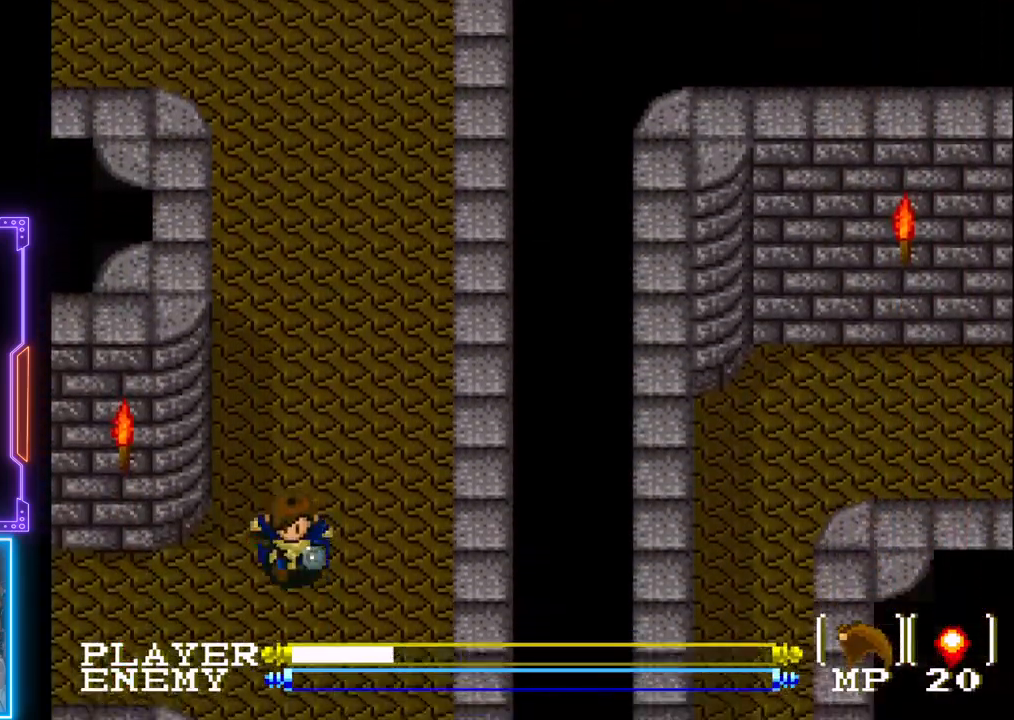
{"buttons": ["DPAD_DOWN"], "left_stick": "center", "events": []}
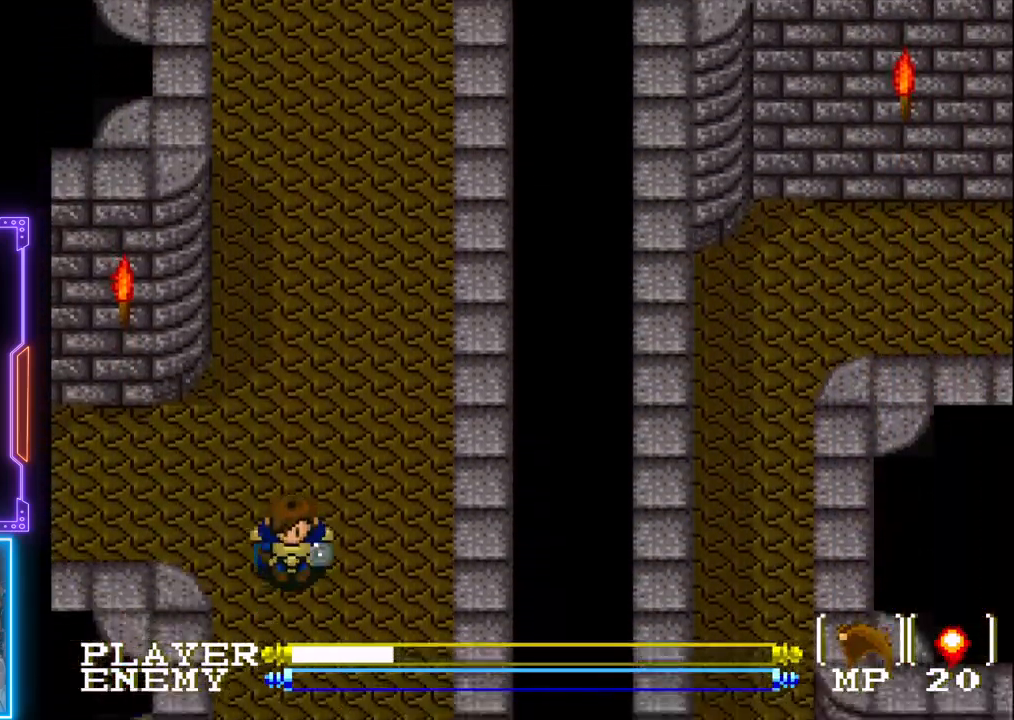
{"buttons": ["DPAD_DOWN"], "left_stick": "center", "events": []}
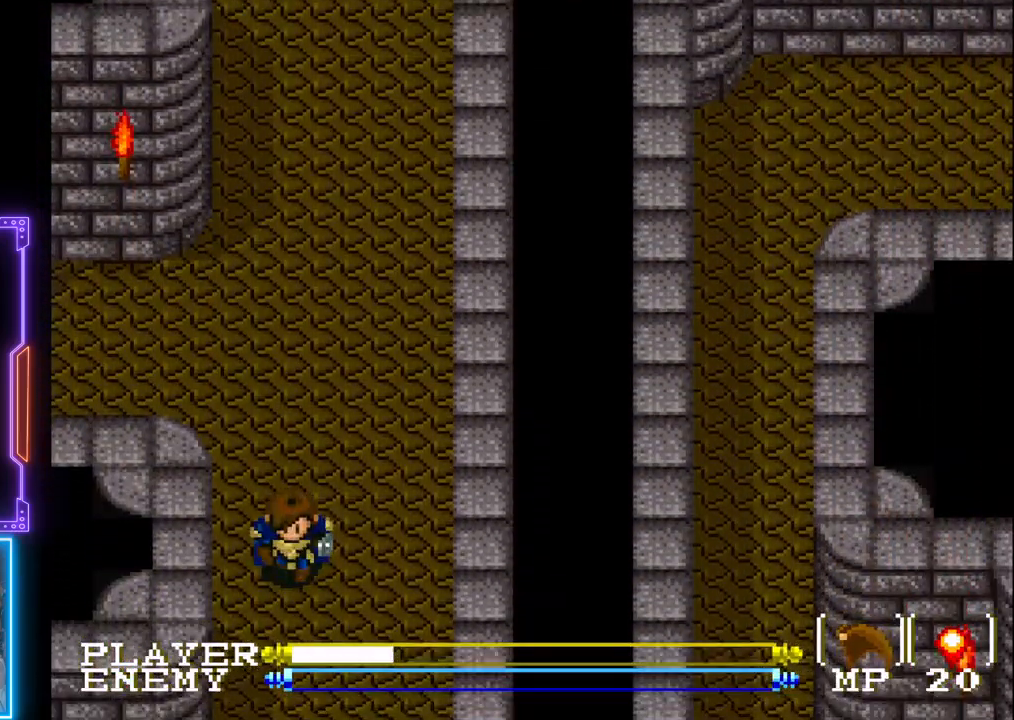
{"buttons": ["DPAD_DOWN"], "left_stick": "center", "events": []}
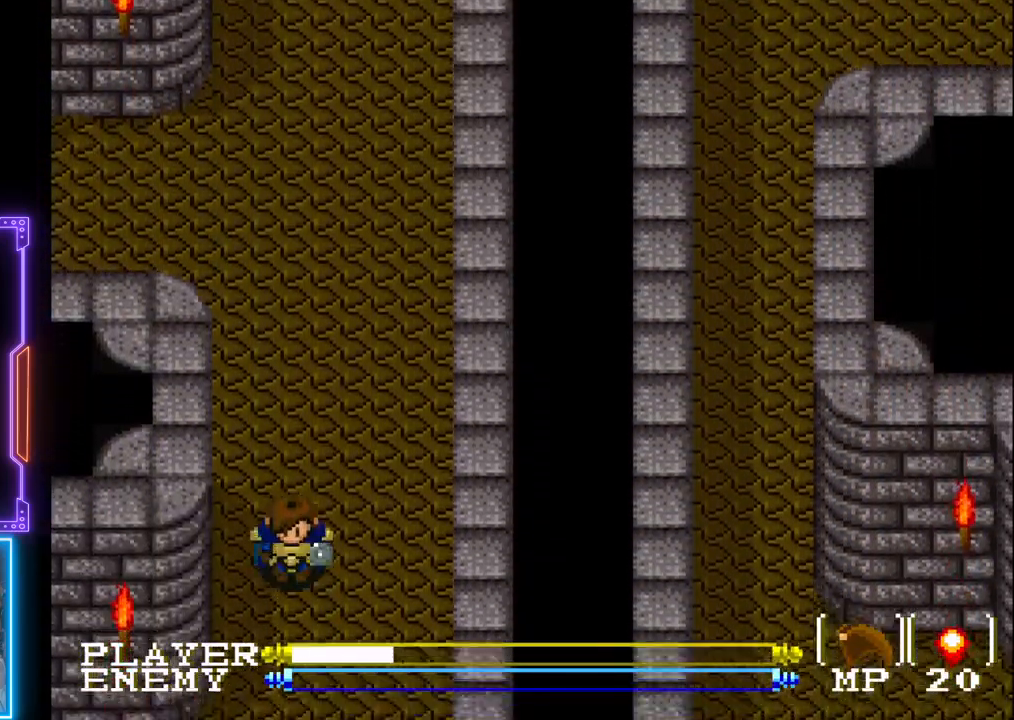
{"buttons": ["DPAD_DOWN"], "left_stick": "center", "events": []}
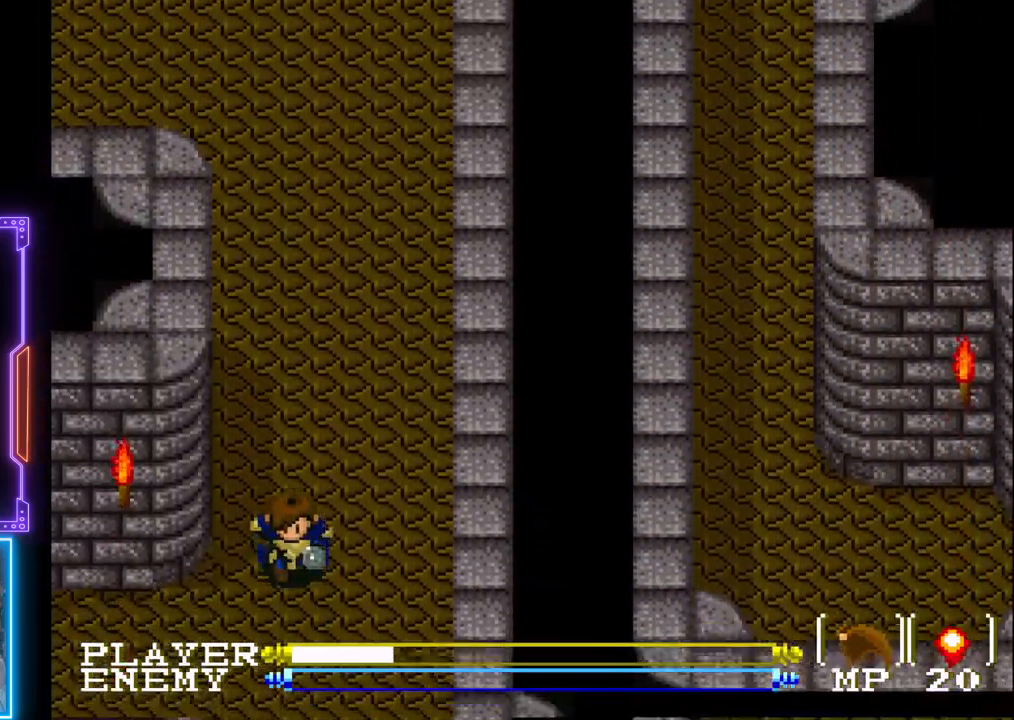
{"buttons": ["DPAD_DOWN"], "left_stick": "center", "events": []}
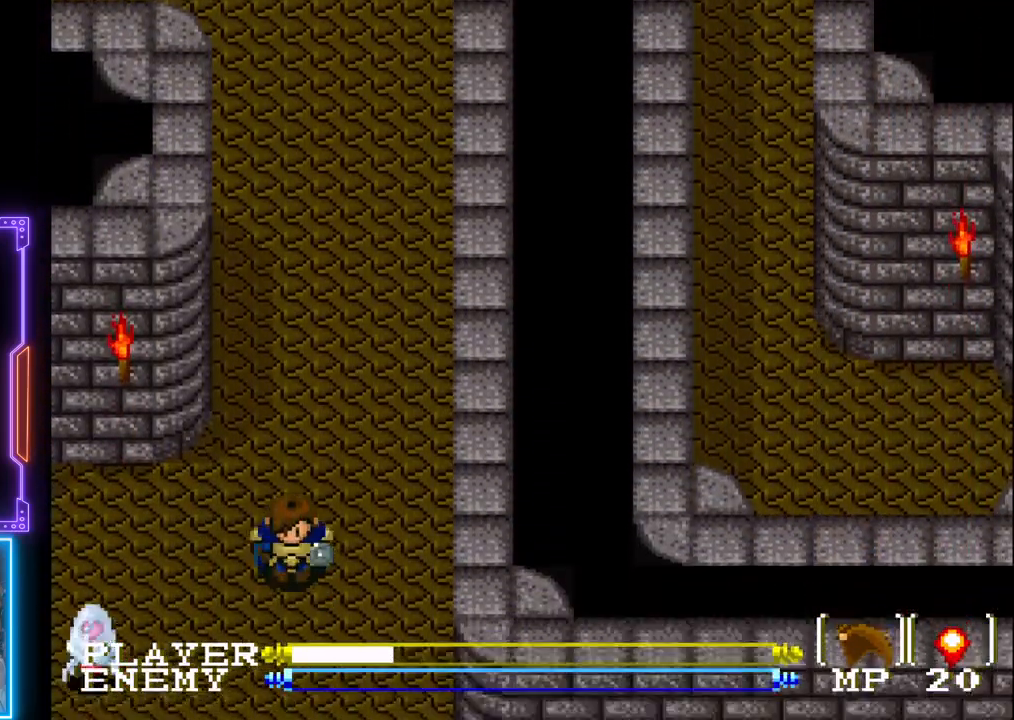
{"buttons": ["DPAD_DOWN"], "left_stick": "center", "events": []}
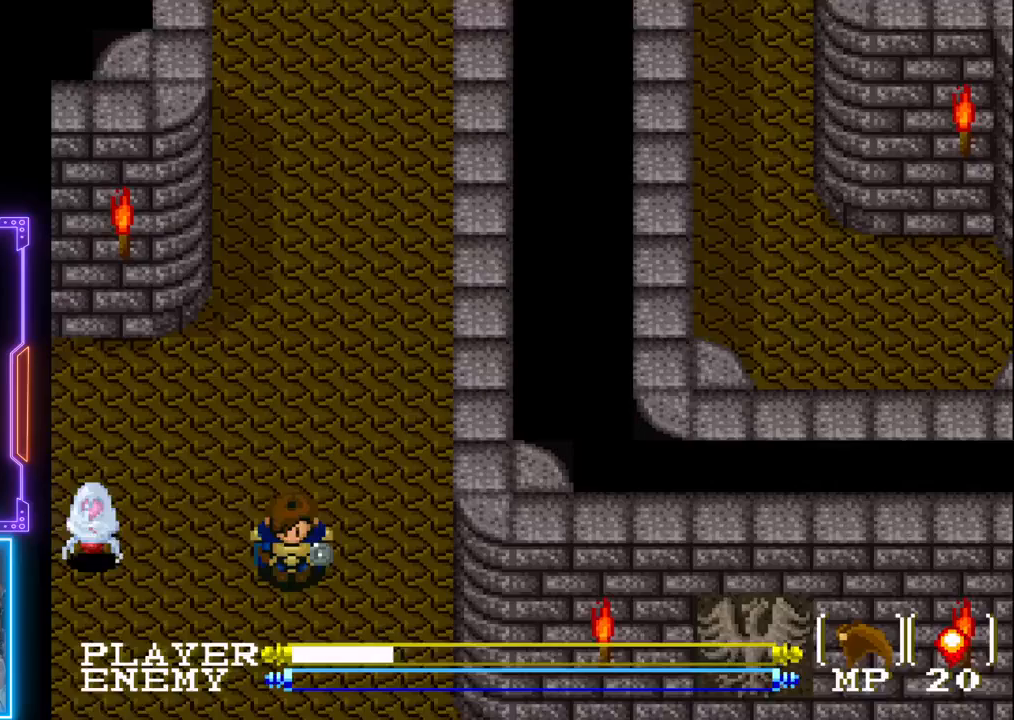
{"buttons": ["DPAD_DOWN"], "left_stick": "center", "events": []}
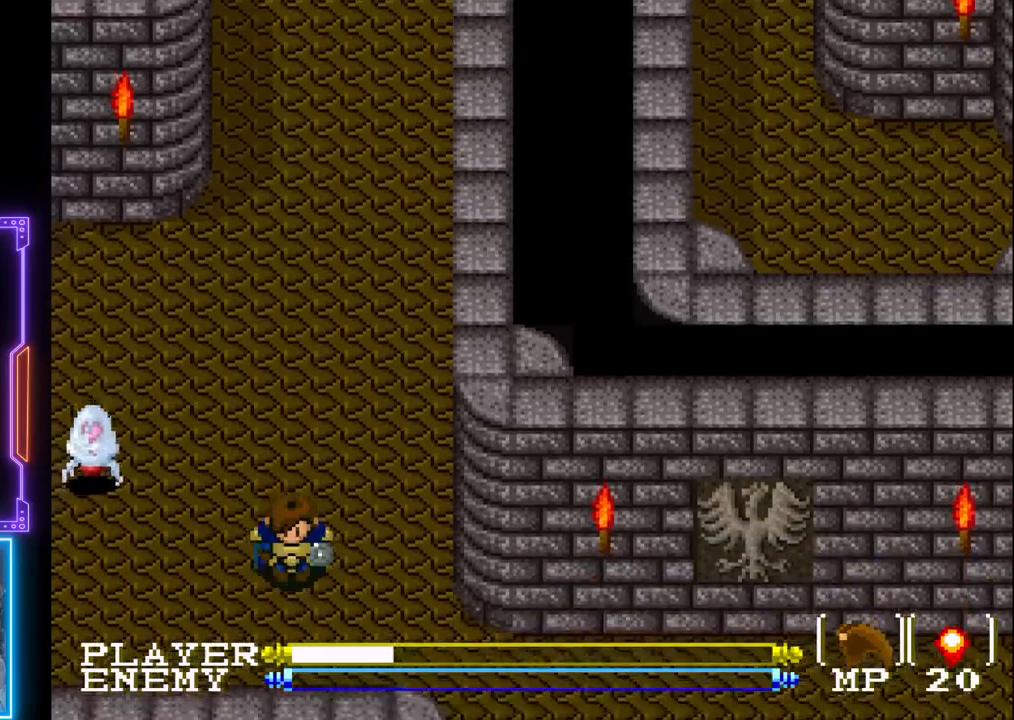
{"buttons": ["DPAD_LEFT"], "left_stick": "center", "events": [[217, "DPAD_LEFT", "down"], [250, "DPAD_DOWN", "up"]]}
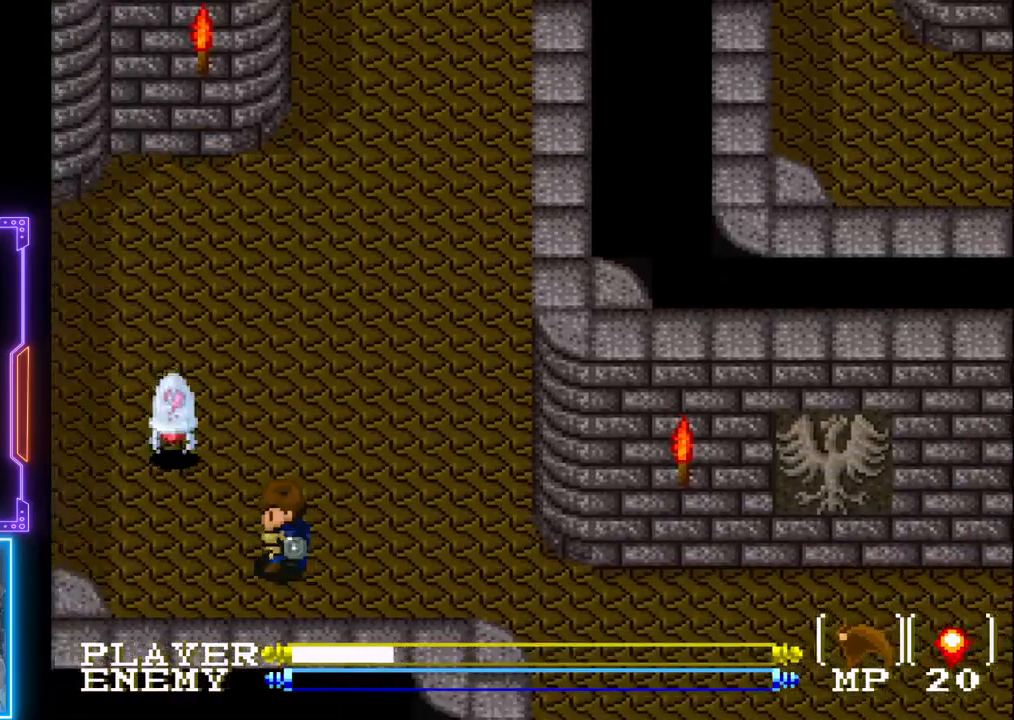
{"buttons": ["CROSS"], "left_stick": "center", "events": [[267, "DPAD_LEFT", "up"], [267, "DPAD_UP", "down"], [317, "CROSS", "down"], [417, "CROSS", "up"], [483, "CROSS", "down"], [483, "DPAD_UP", "up"]]}
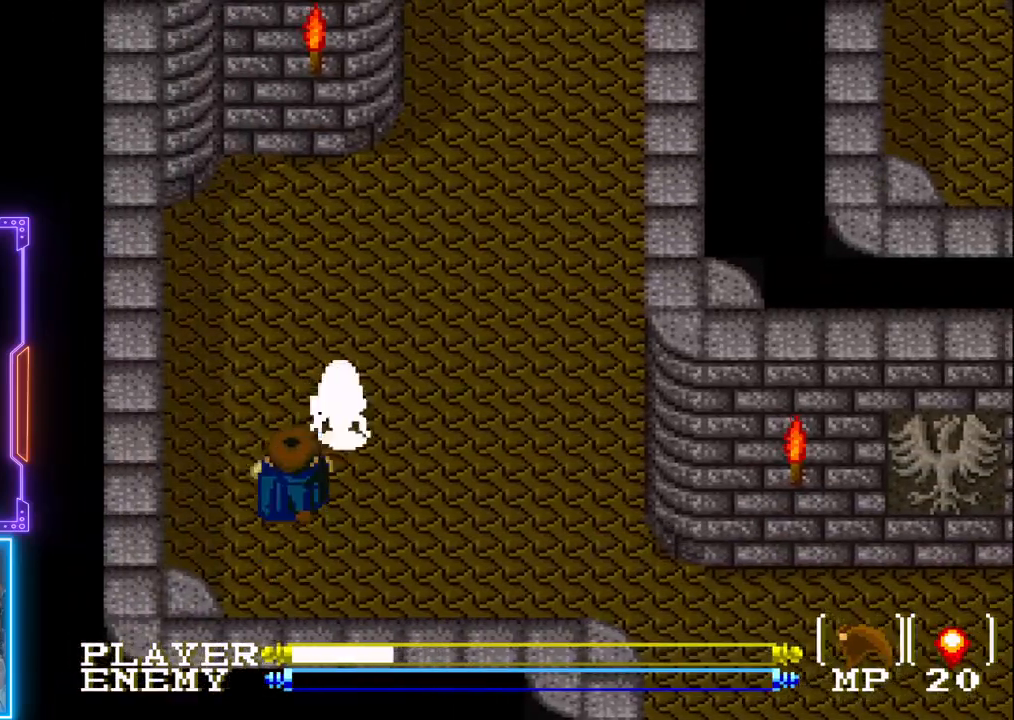
{"buttons": ["DPAD_UP"], "left_stick": "center", "events": [[83, "CROSS", "up"], [150, "CROSS", "down"], [250, "CROSS", "up"], [317, "DPAD_RIGHT", "down"], [450, "DPAD_UP", "down"], [467, "DPAD_RIGHT", "up"]]}
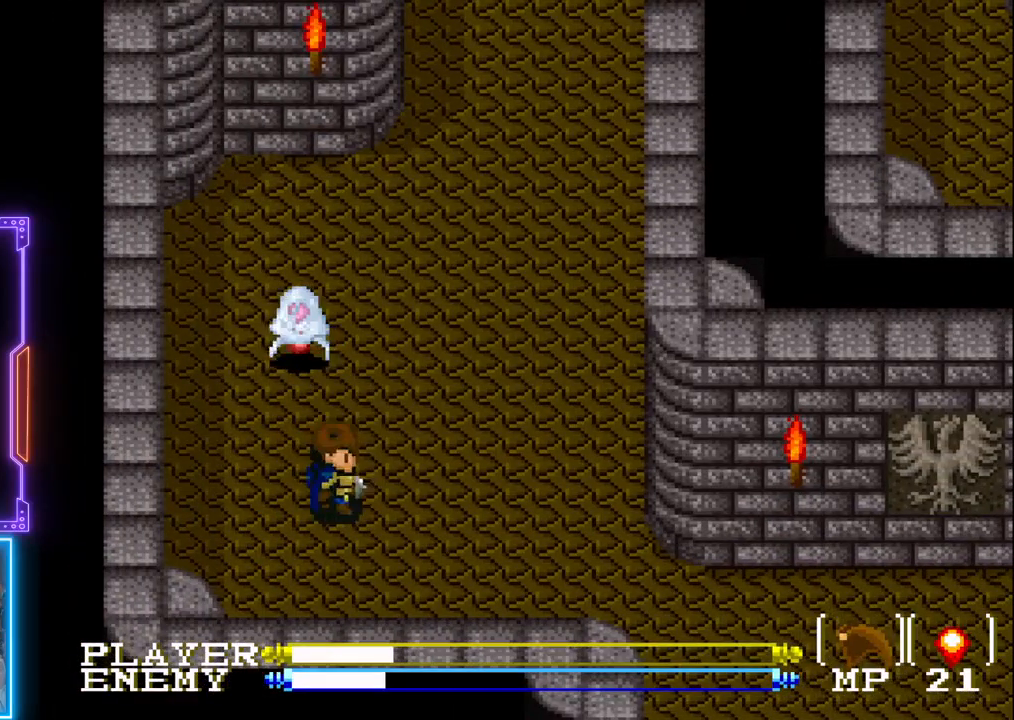
{"buttons": ["DPAD_UP"], "left_stick": "center", "events": [[100, "DPAD_LEFT", "down"], [100, "DPAD_UP", "up"], [317, "DPAD_LEFT", "up"], [317, "DPAD_UP", "down"], [417, "CROSS", "down"], [500, "CROSS", "up"]]}
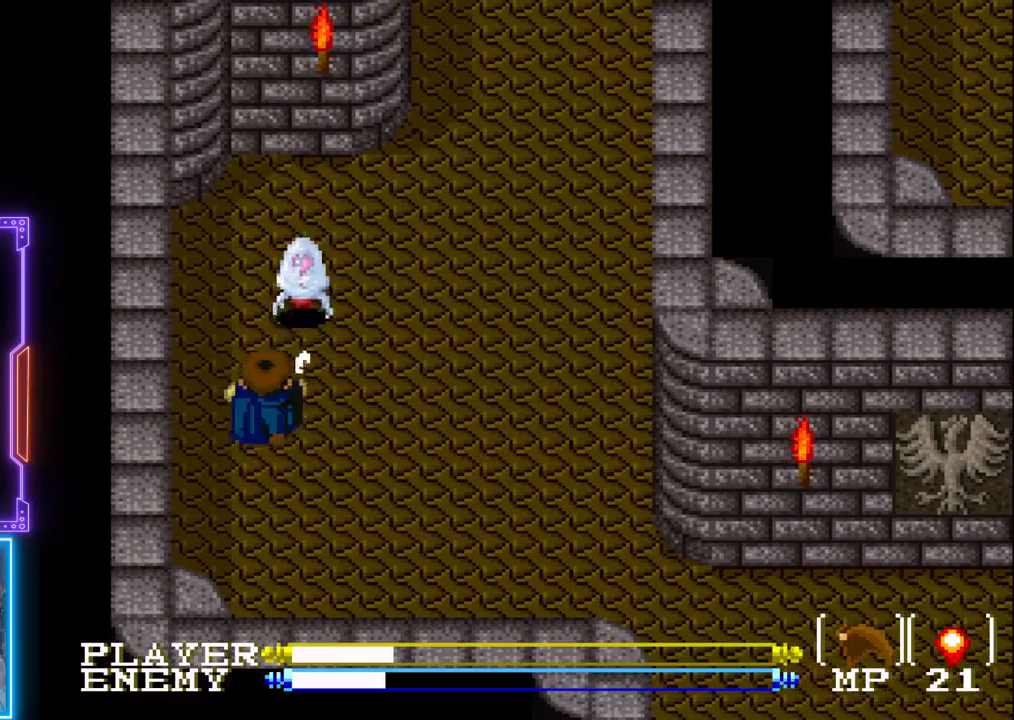
{"buttons": [], "left_stick": "center", "events": [[67, "CROSS", "down"], [150, "CROSS", "up"], [233, "CROSS", "down"], [317, "CROSS", "up"], [317, "DPAD_UP", "up"], [383, "CROSS", "down"], [467, "CROSS", "up"]]}
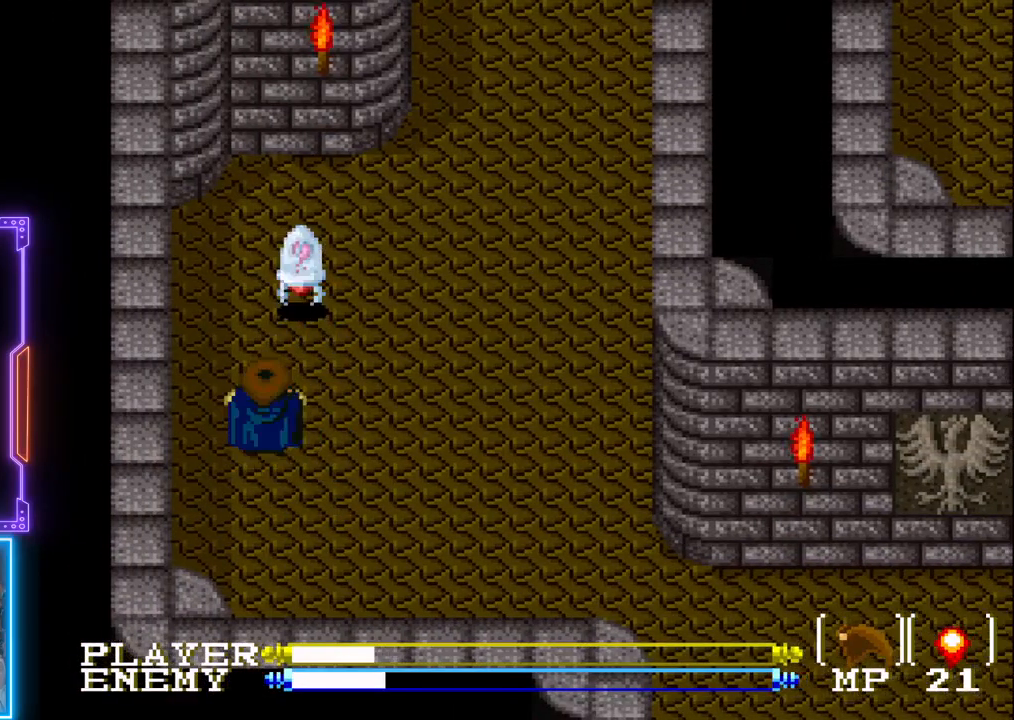
{"buttons": [], "left_stick": "center", "events": [[33, "CROSS", "down"], [133, "CROSS", "up"], [233, "DPAD_UP", "down"], [350, "CROSS", "down"], [417, "DPAD_UP", "up"], [450, "CROSS", "up"]]}
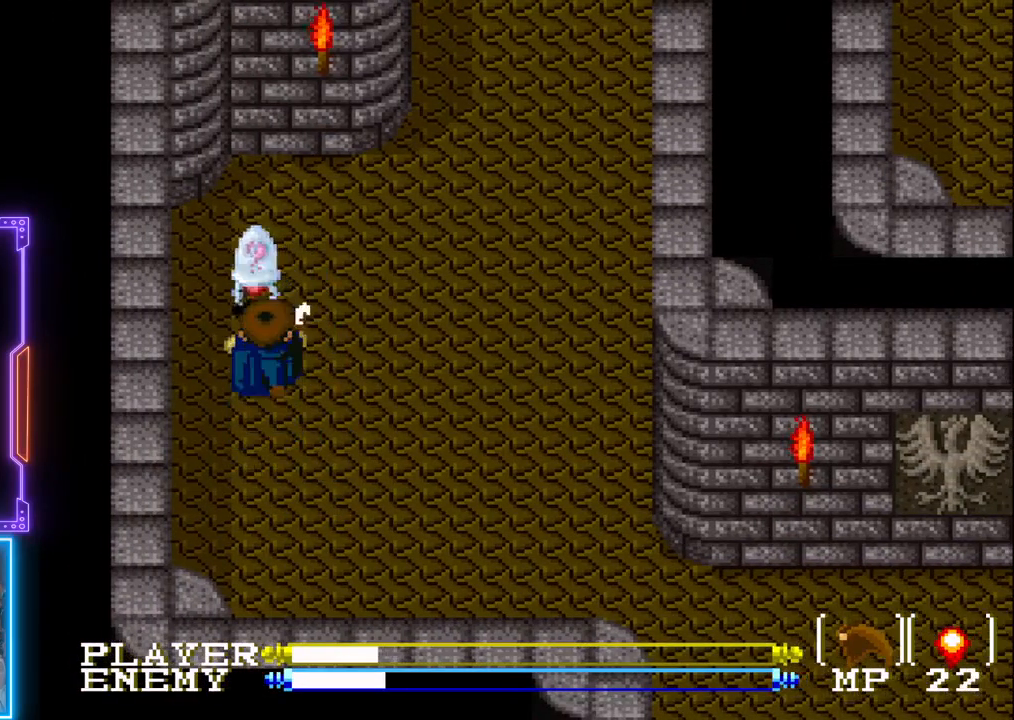
{"buttons": ["CROSS"], "left_stick": "center", "events": [[17, "CROSS", "down"], [67, "DPAD_UP", "down"], [133, "CROSS", "up"], [183, "CROSS", "down"], [217, "DPAD_UP", "up"], [317, "CROSS", "up"], [367, "CROSS", "down"]]}
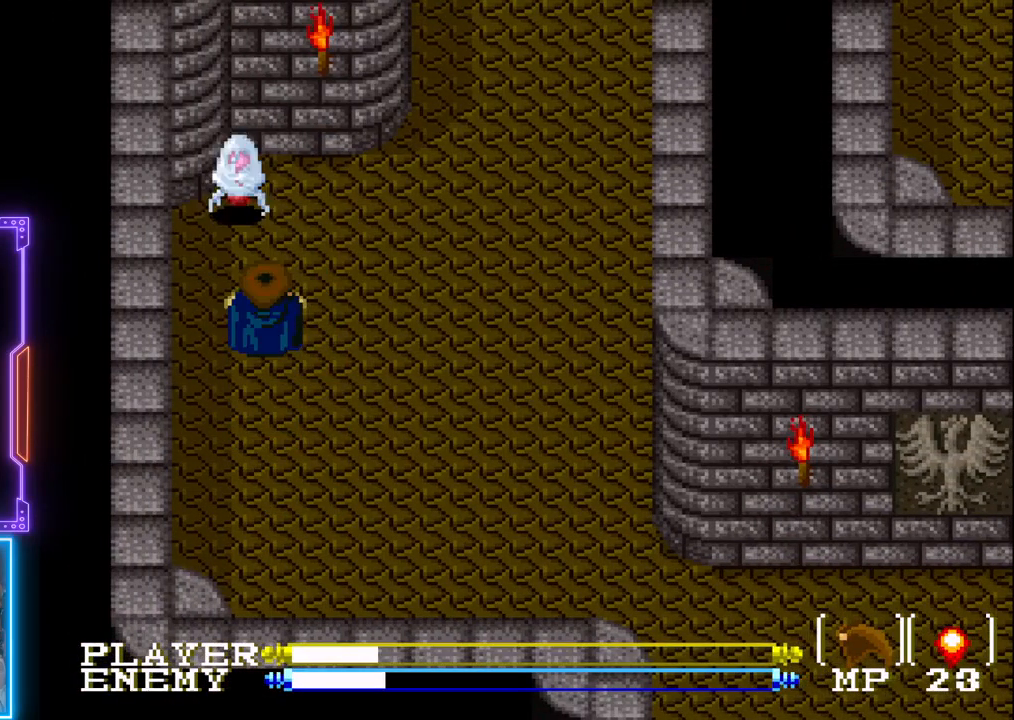
{"buttons": ["DPAD_UP"], "left_stick": "center", "events": [[17, "CROSS", "up"], [183, "DPAD_LEFT", "down"], [267, "DPAD_LEFT", "up"], [267, "DPAD_UP", "down"], [350, "CROSS", "down"], [450, "CROSS", "up"]]}
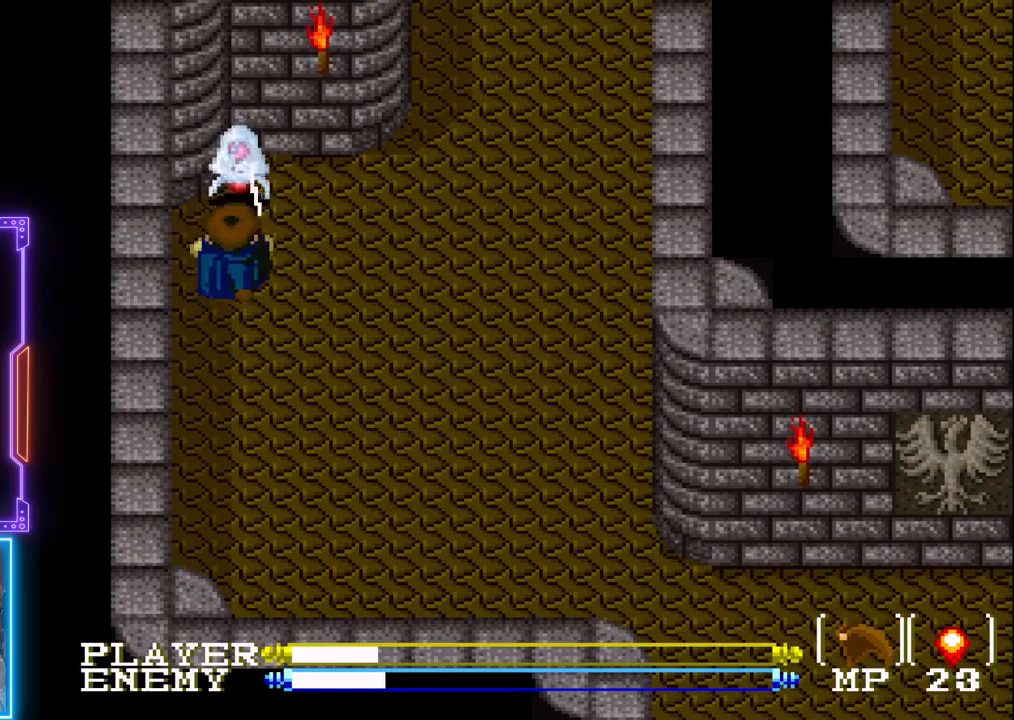
{"buttons": ["CROSS"], "left_stick": "center", "events": [[17, "CROSS", "down"], [117, "CROSS", "up"], [117, "DPAD_UP", "up"], [183, "CROSS", "down"], [267, "CROSS", "up"], [317, "CROSS", "down"], [417, "CROSS", "up"], [483, "CROSS", "down"]]}
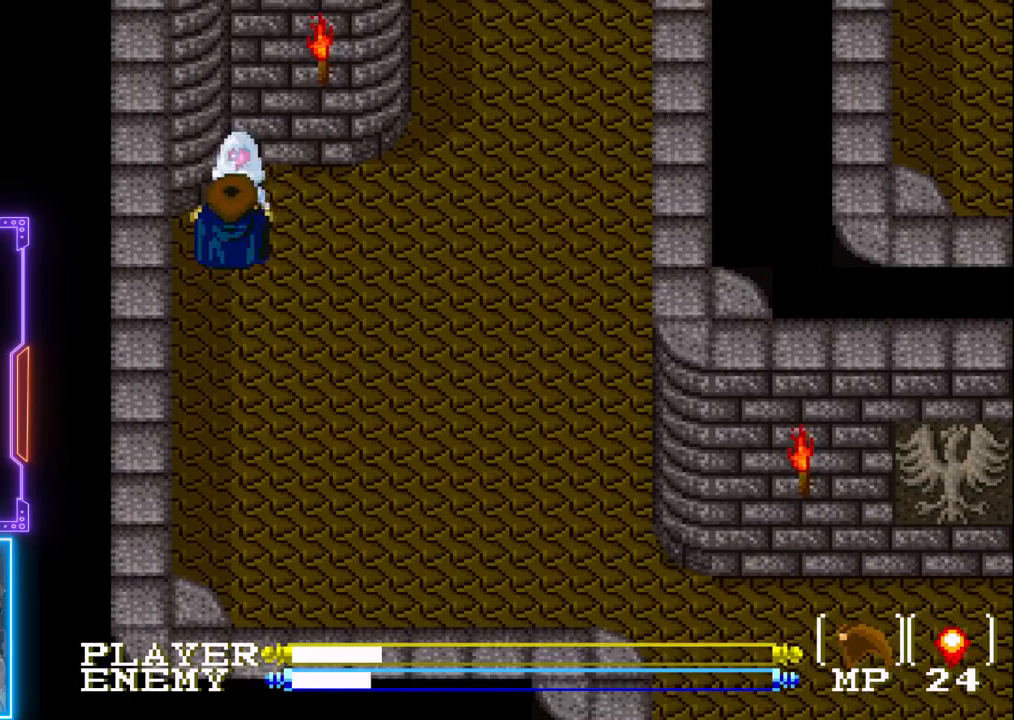
{"buttons": ["CROSS"], "left_stick": "center", "events": [[83, "CROSS", "up"], [150, "CROSS", "down"], [250, "CROSS", "up"], [300, "CROSS", "down"], [400, "CROSS", "up"], [450, "CROSS", "down"]]}